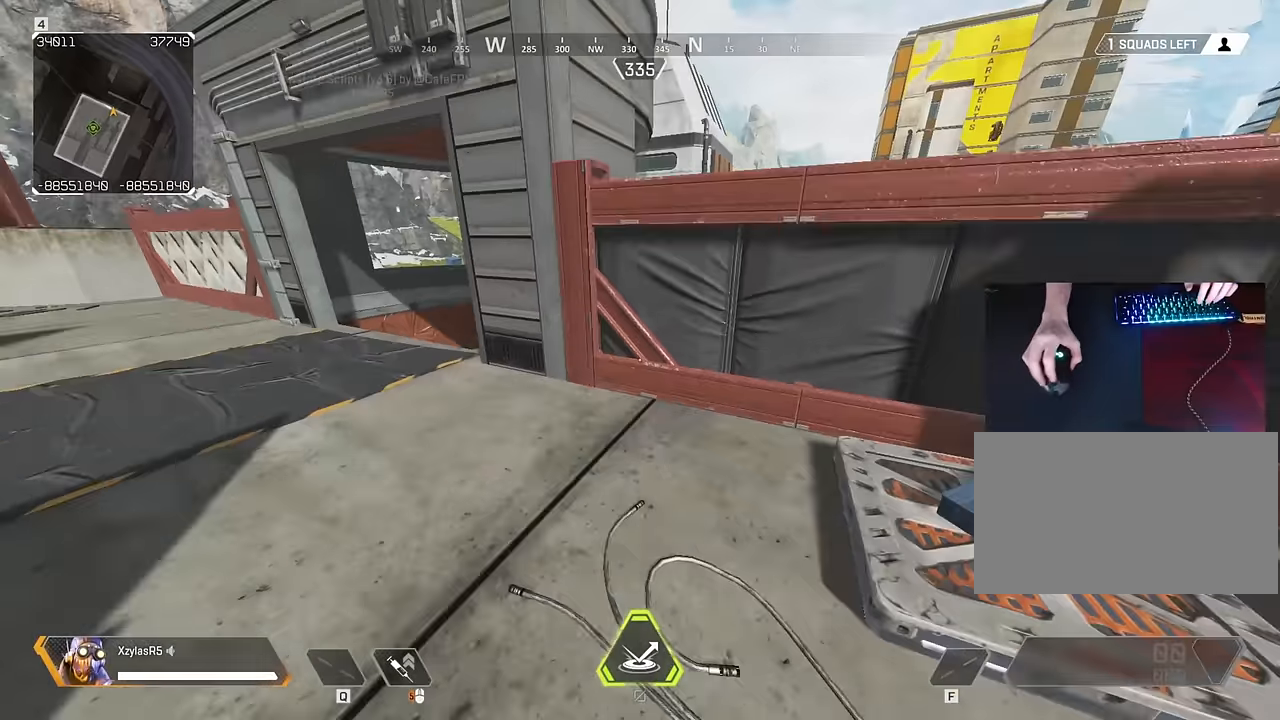
Gameplay with keyboard and mouse; each line is a JSON object with the keys and mouse buttons held at the frame after it. "events" lists presses ("down") and releases ("up") of "1", "2", "3", "4", "5", "a", "alt", "c", "caps_lock", "ctrl", "d", "e", "f", "g", "q", "r", "s", "shift", "space", "t", "tab", "v", "w", "x", "z", "mouse_left" and "mouse_right" between this image and that frame as [ms after this image, input, new state], when the widget could be followed in between. "mouse_left", "mouse_right" = the "left", "right" buttons of the "mouse" list. No other keys are recorded. Not read: mouse_move mouse_wheel.
{"keys": [], "mouse": [], "events": [[33, "d", "down"], [183, "d", "up"]]}
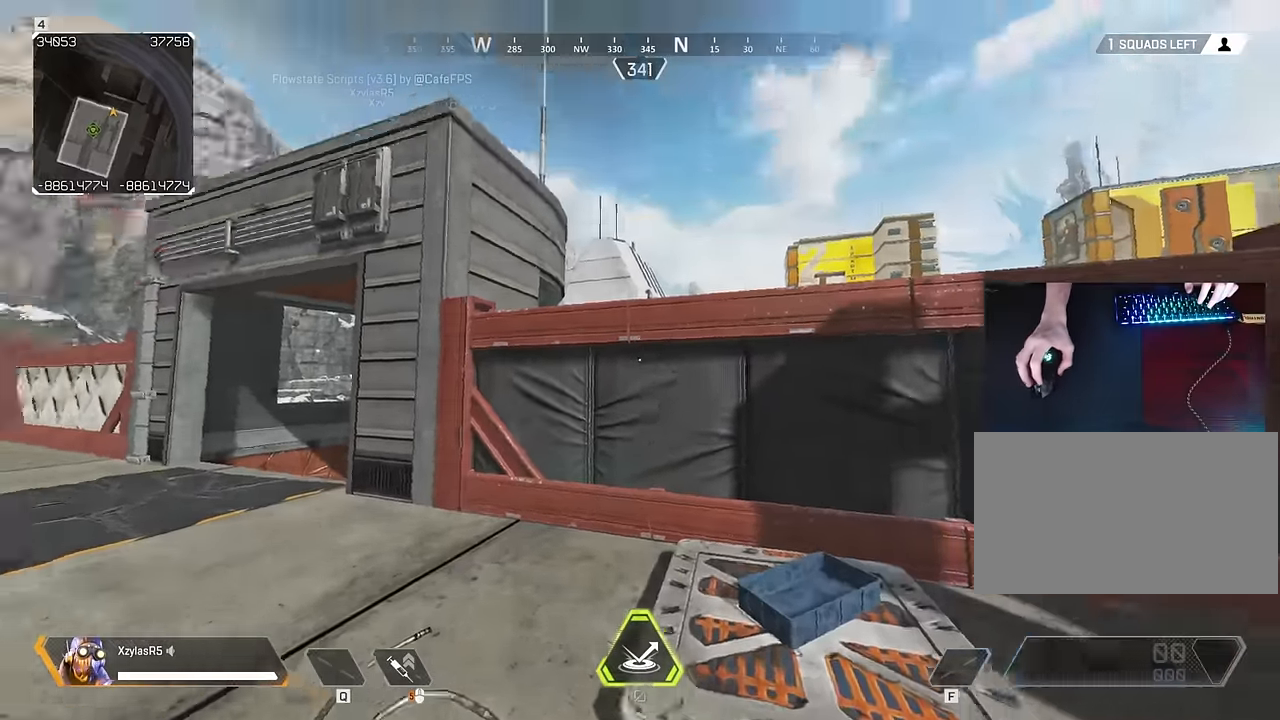
{"keys": [], "mouse": [], "events": []}
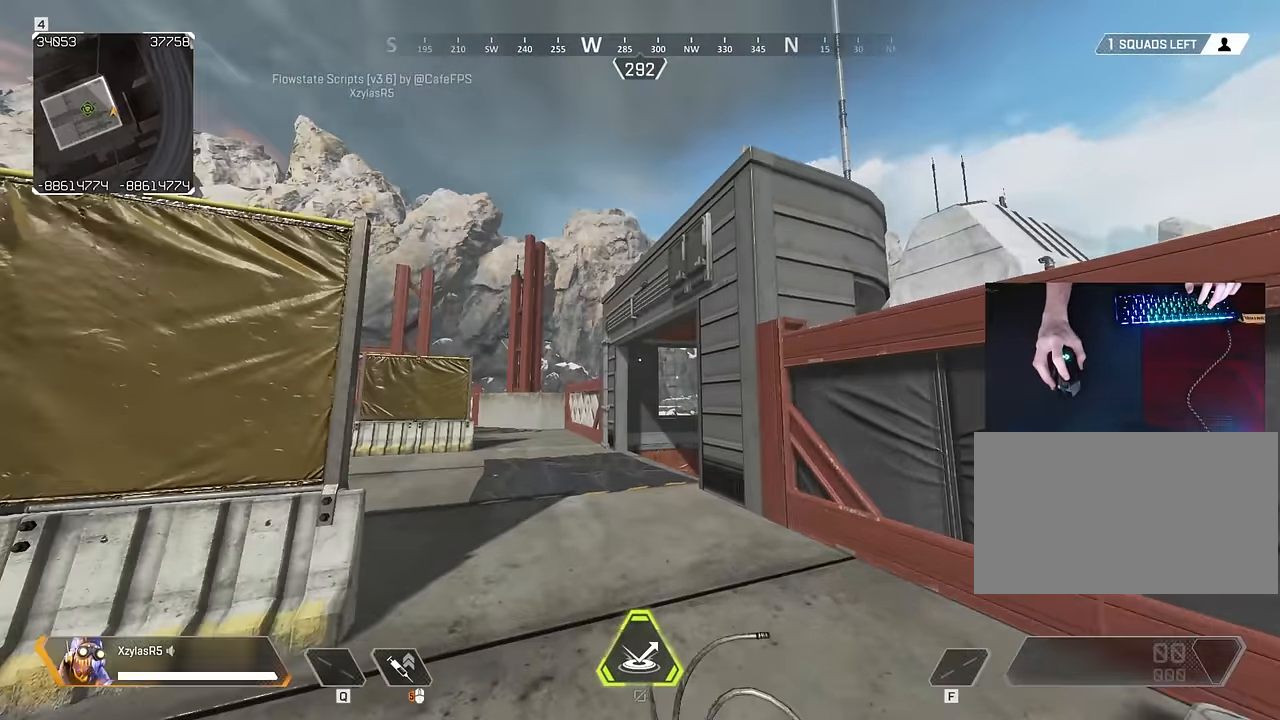
{"keys": [], "mouse": [], "events": []}
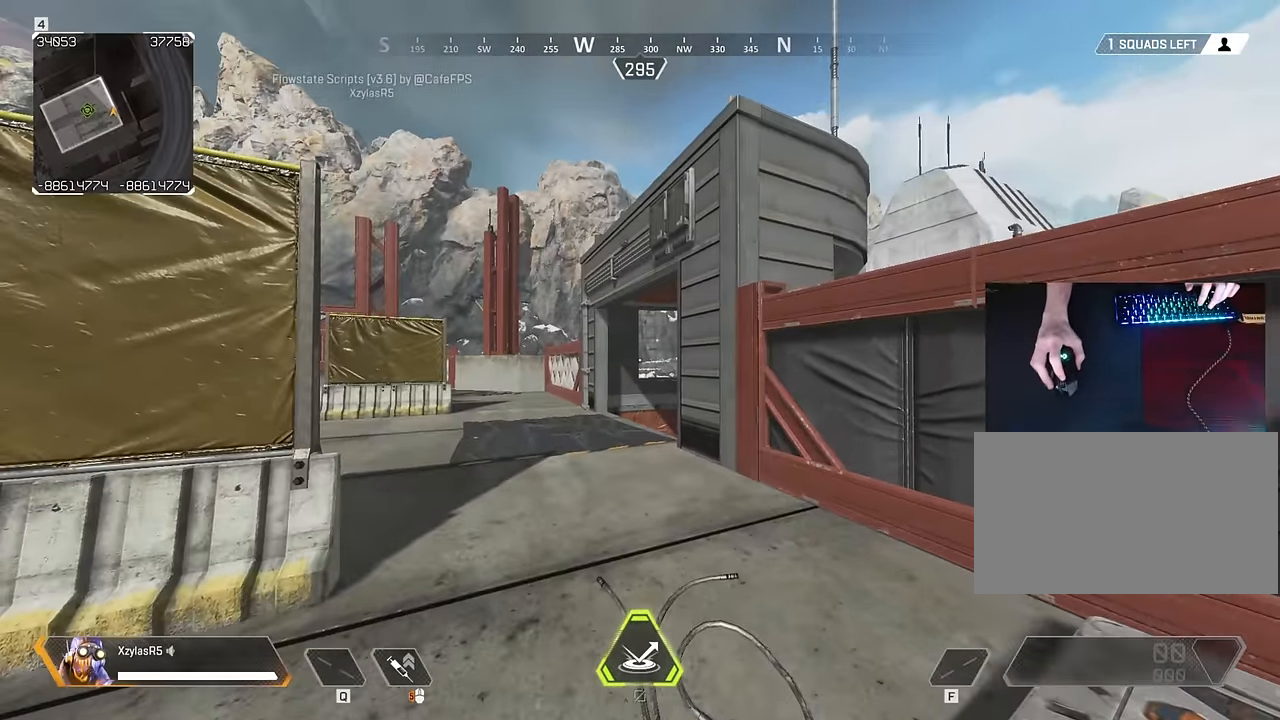
{"keys": [], "mouse": [], "events": []}
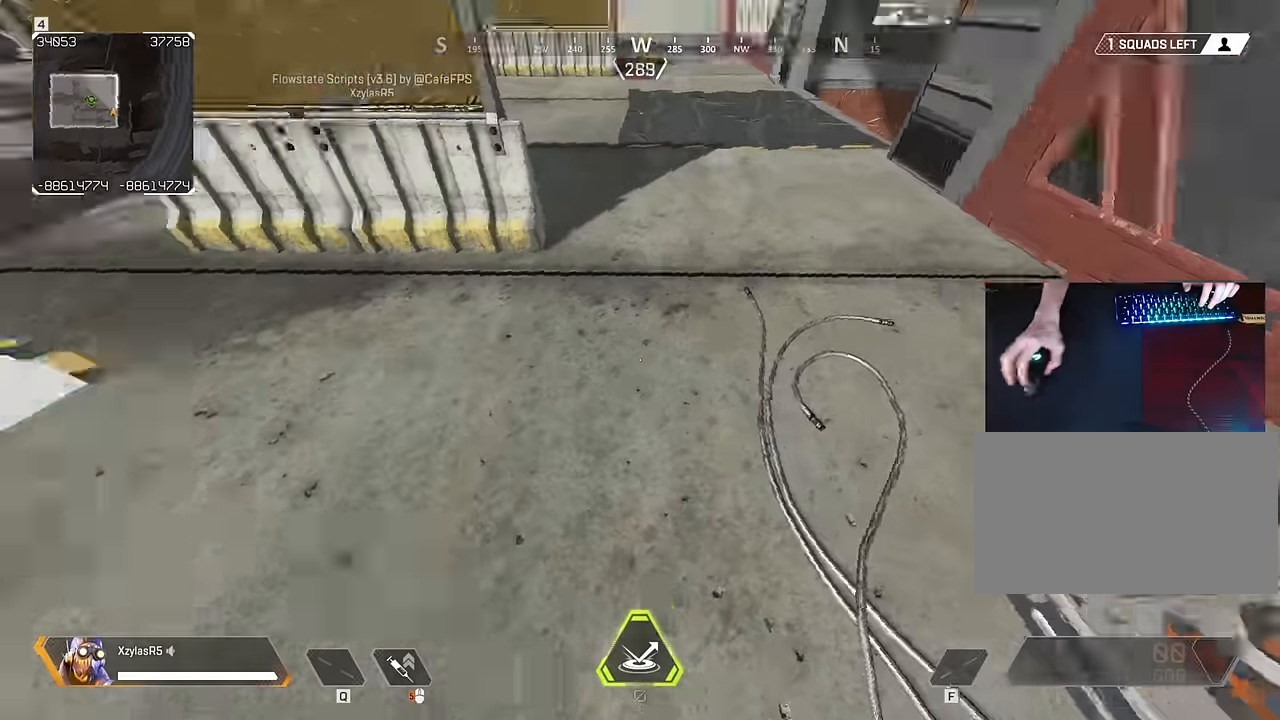
{"keys": ["e"], "mouse": [], "events": [[367, "e", "down"]]}
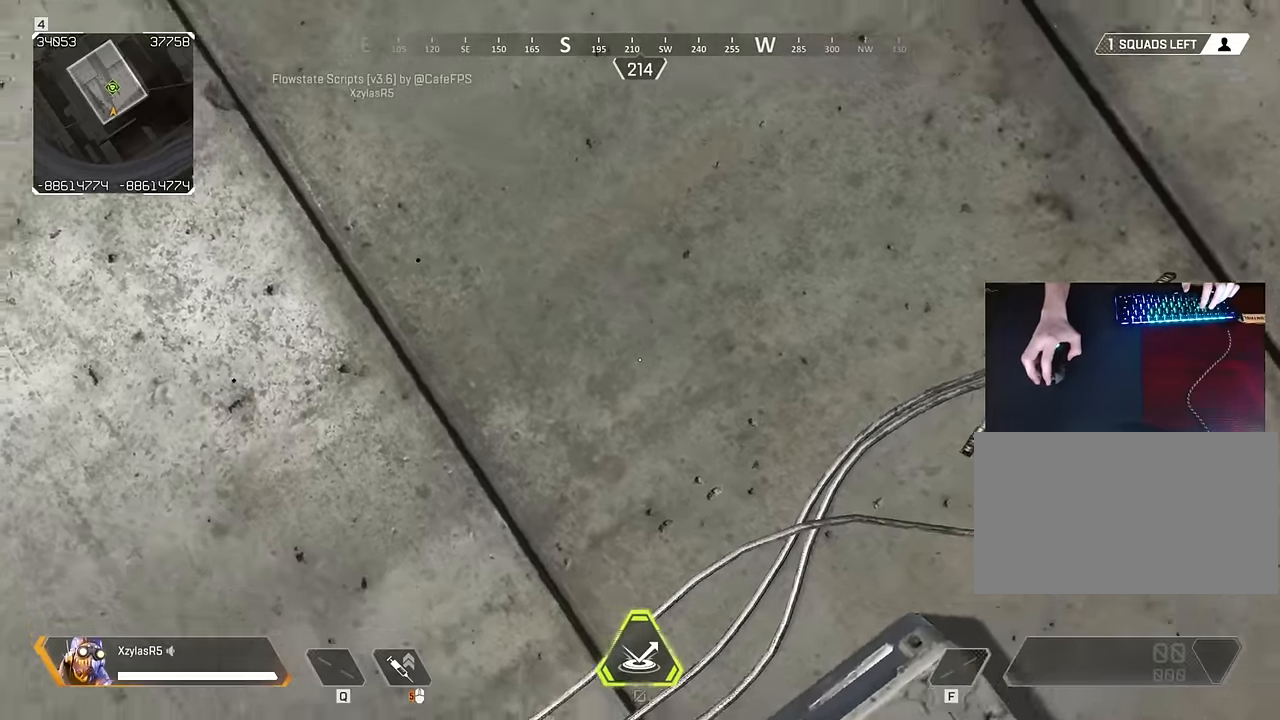
{"keys": [], "mouse": [], "events": [[433, "e", "up"]]}
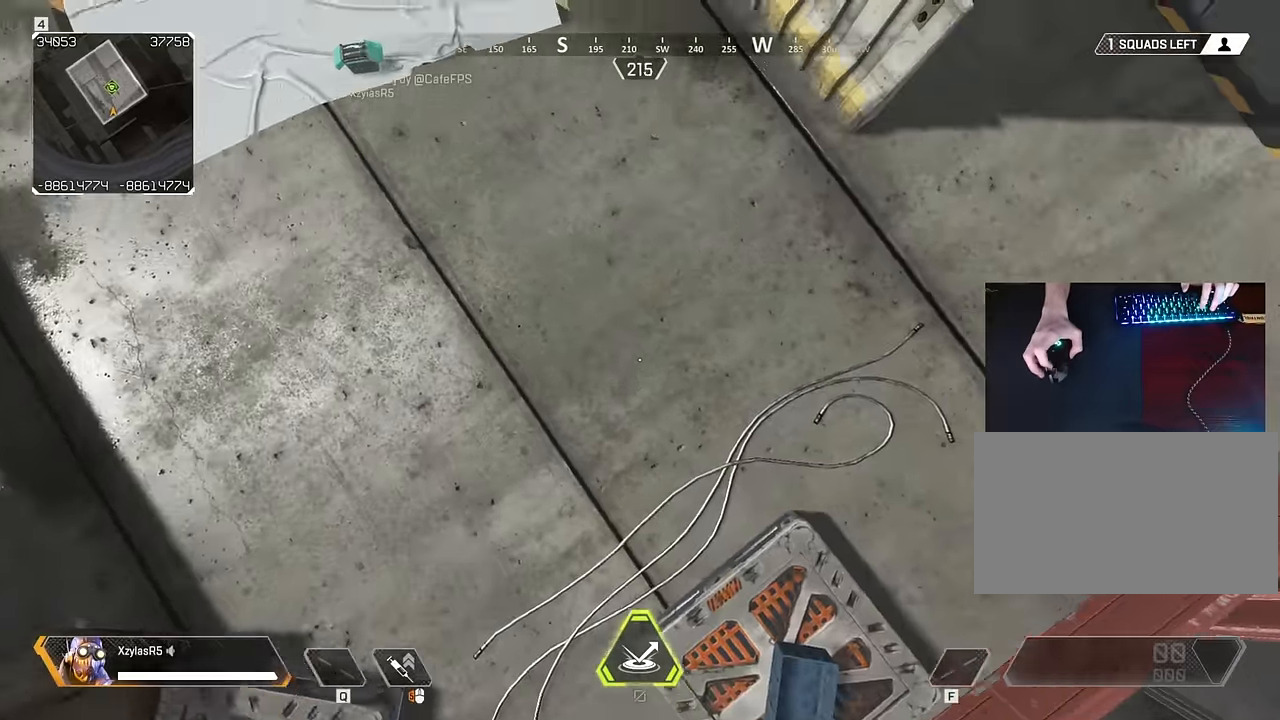
{"keys": [], "mouse": [], "events": [[350, "s", "down"], [450, "s", "up"]]}
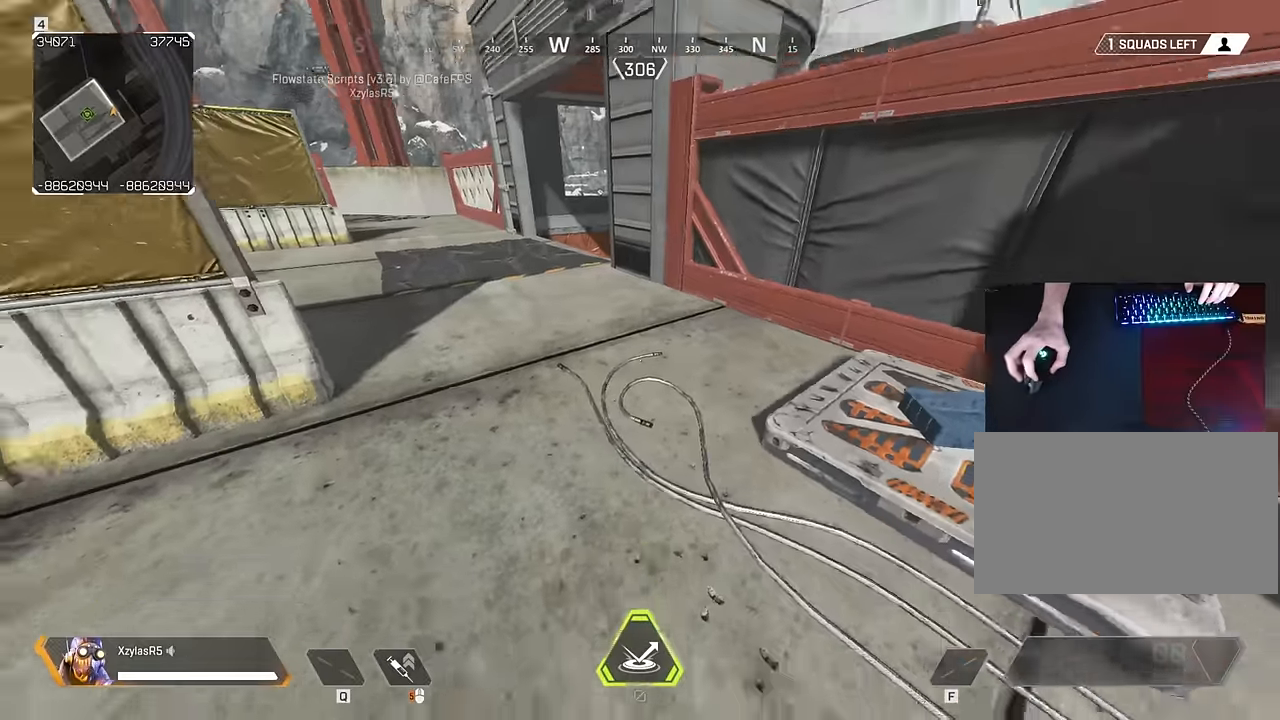
{"keys": ["space"], "mouse": [], "events": [[416, "space", "down"]]}
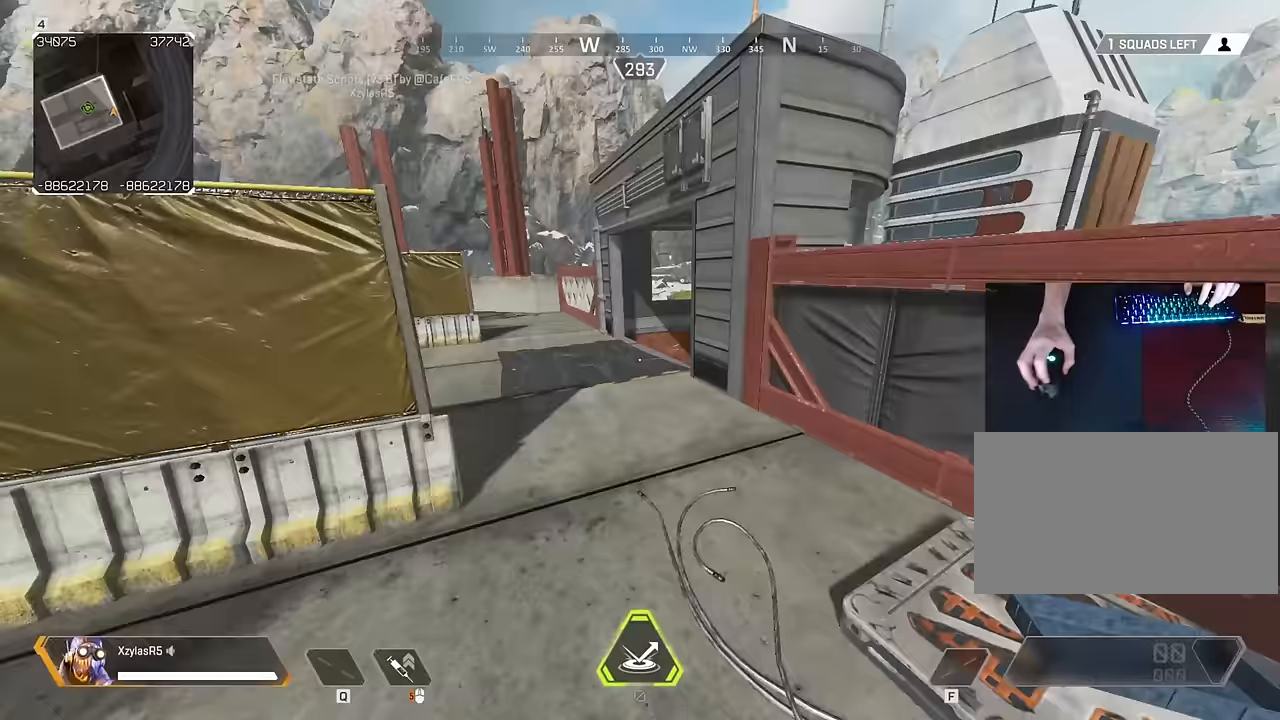
{"keys": ["shift", "w"], "mouse": [], "events": [[66, "space", "up"], [150, "d", "down"], [300, "d", "up"], [300, "w", "down"], [433, "shift", "down"]]}
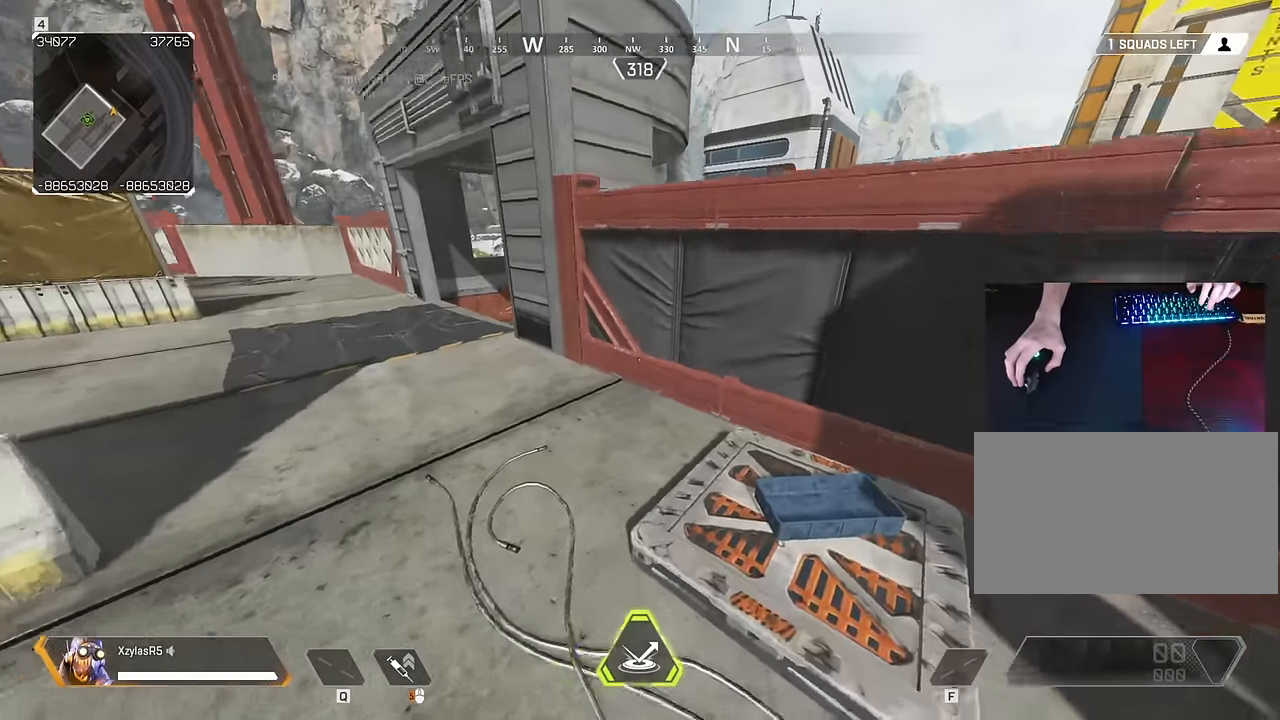
{"keys": ["a", "space", "w"], "mouse": [], "events": [[116, "shift", "up"], [416, "space", "down"], [500, "a", "down"]]}
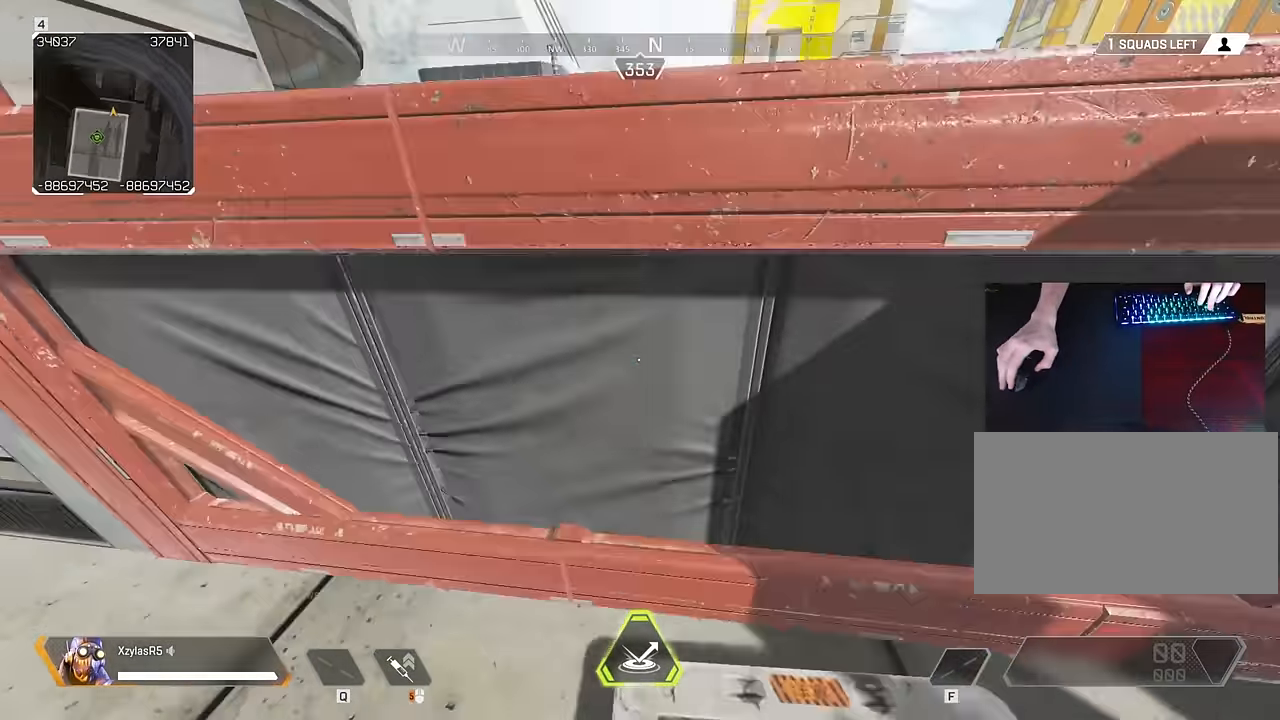
{"keys": ["d", "w"], "mouse": [], "events": [[50, "space", "up"], [83, "w", "up"], [316, "w", "down"], [383, "d", "down"], [466, "a", "up"]]}
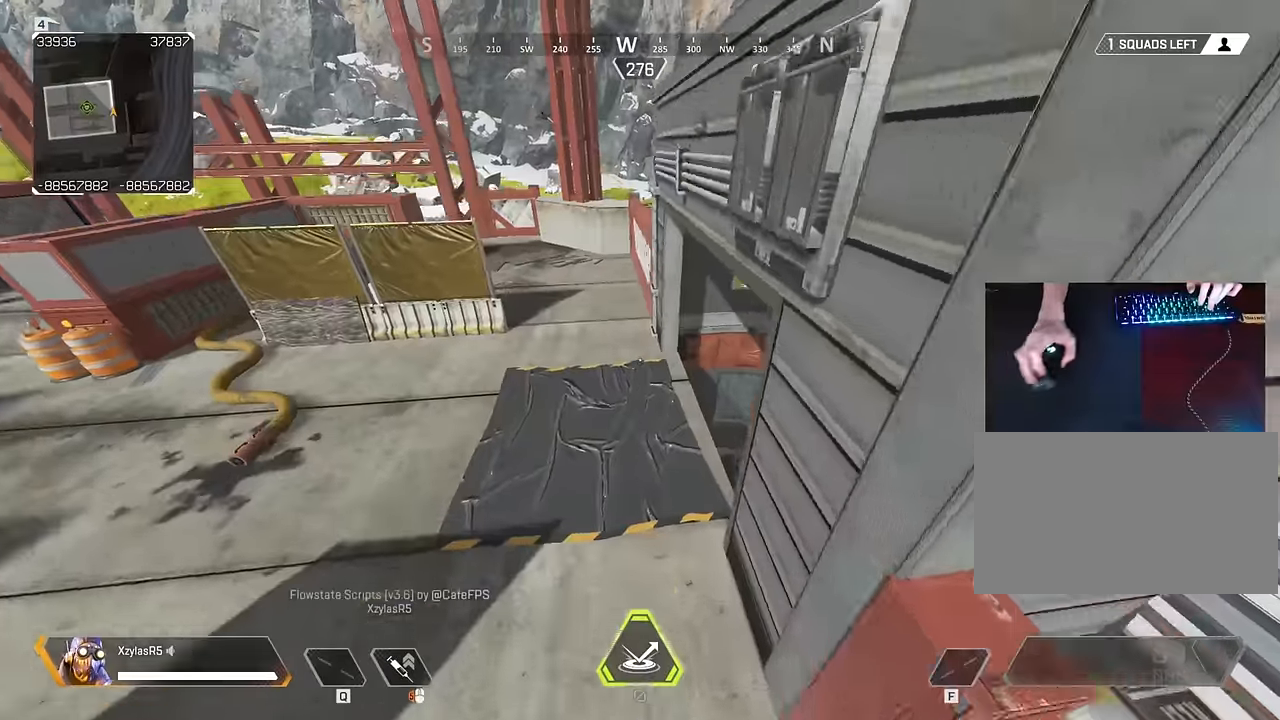
{"keys": ["e"], "mouse": [], "events": [[16, "w", "up"], [66, "d", "up"], [166, "d", "down"], [200, "s", "down"], [300, "d", "up"], [300, "s", "up"], [383, "e", "down"]]}
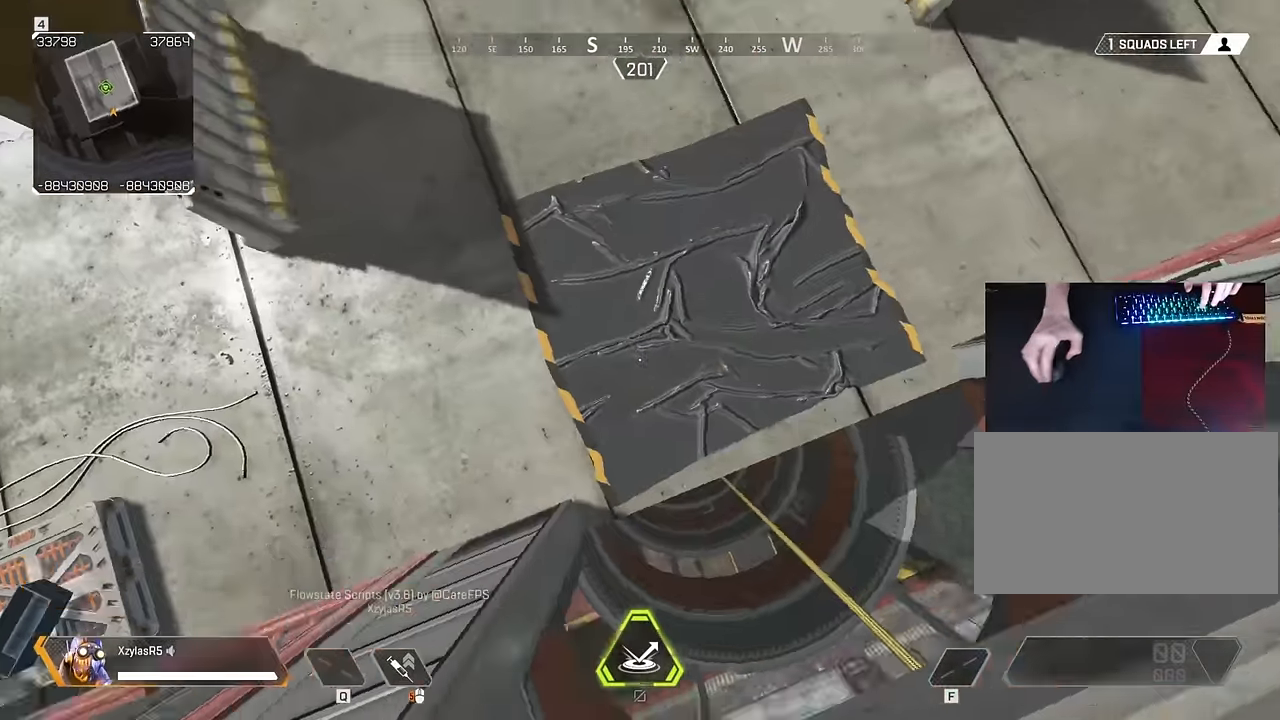
{"keys": [], "mouse": [], "events": [[500, "e", "up"]]}
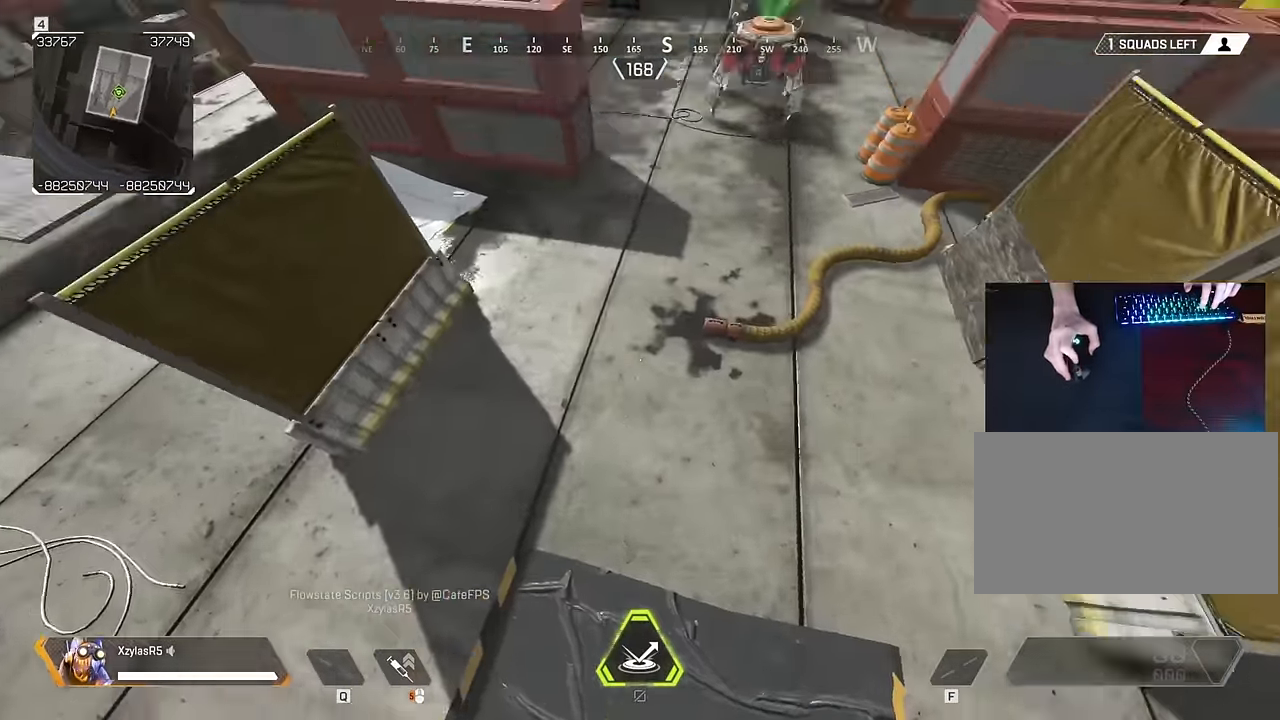
{"keys": [], "mouse": [], "events": [[233, "d", "down"], [283, "d", "up"]]}
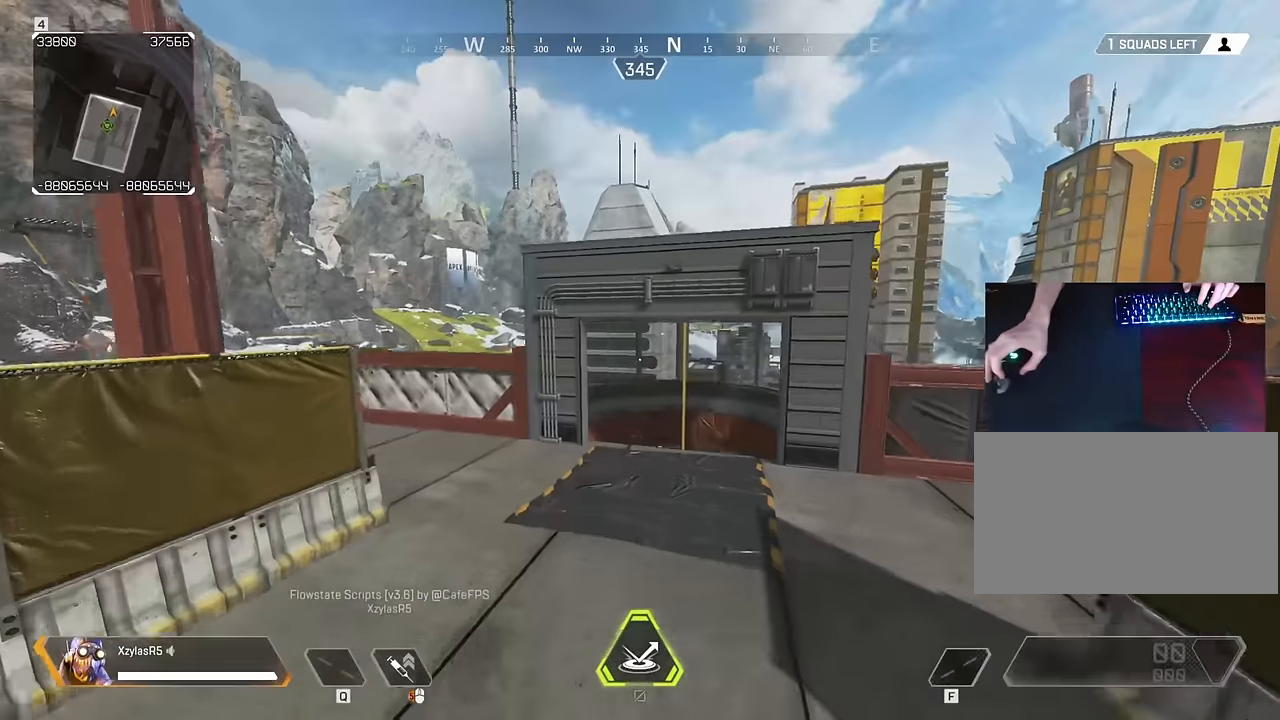
{"keys": ["a", "w"], "mouse": [], "events": [[433, "w", "down"], [483, "a", "down"]]}
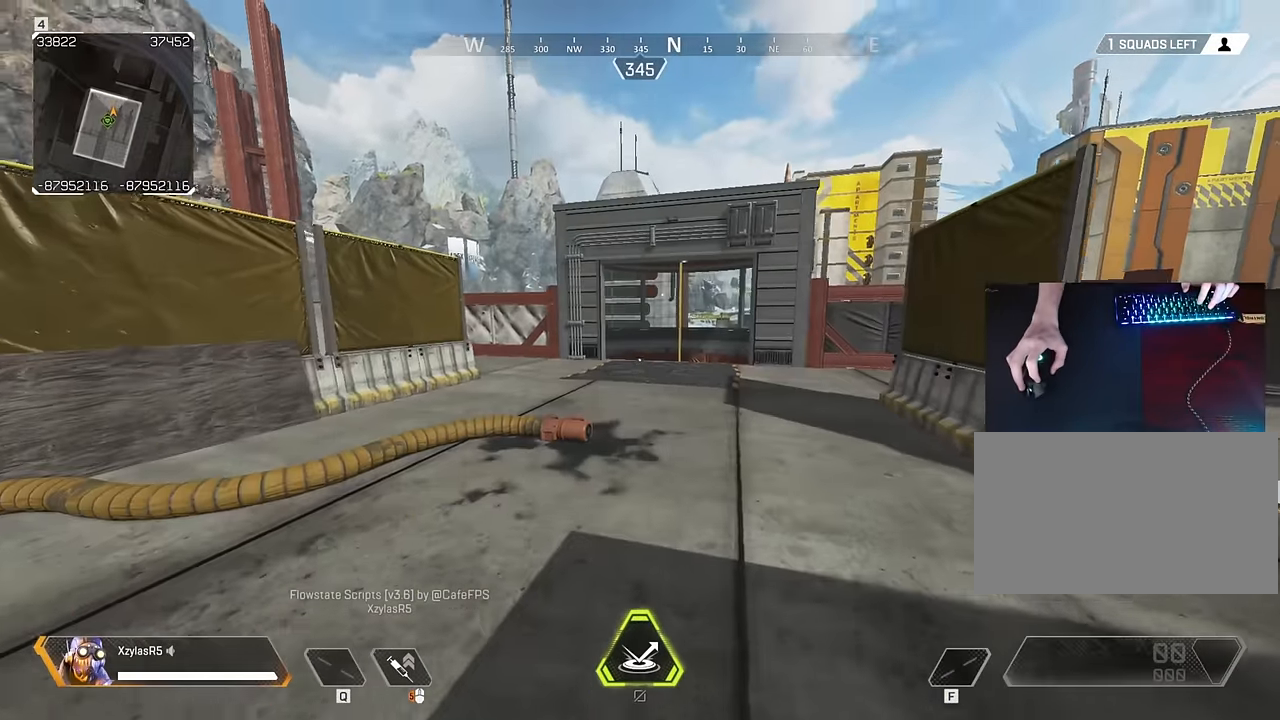
{"keys": ["w"], "mouse": [], "events": [[400, "a", "up"]]}
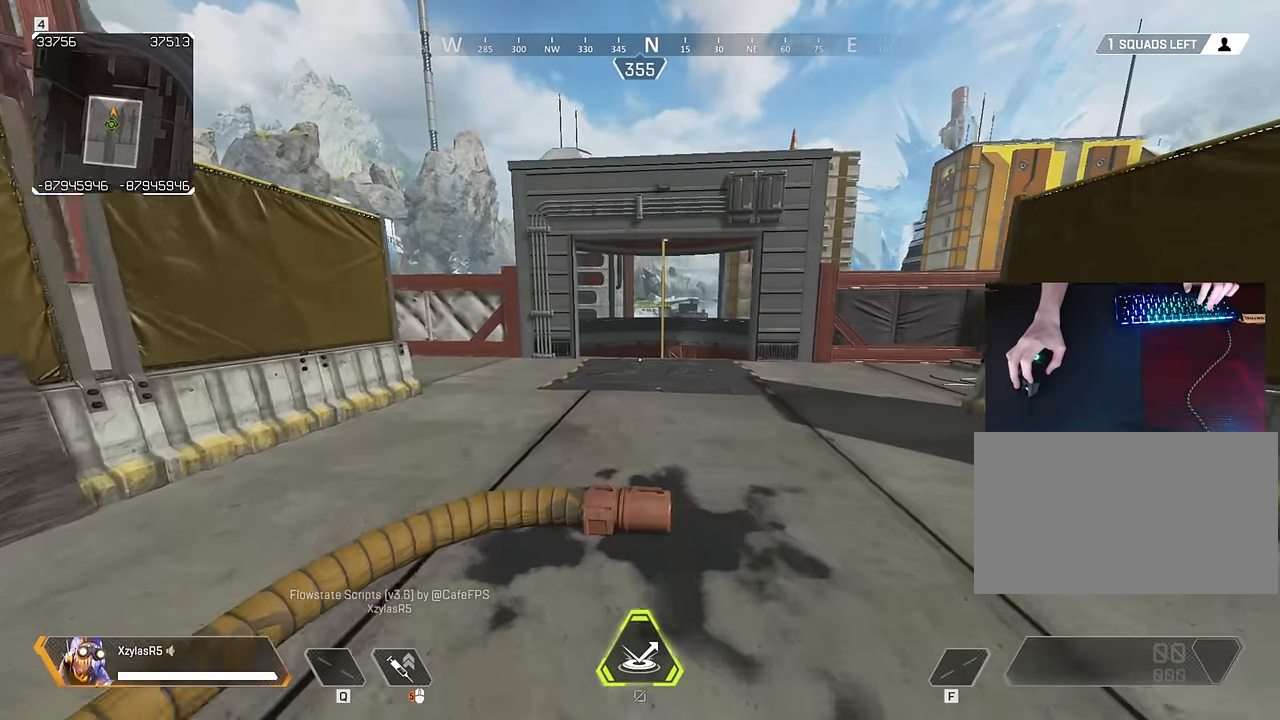
{"keys": [], "mouse": [], "events": [[283, "a", "down"], [400, "a", "up"], [400, "w", "up"]]}
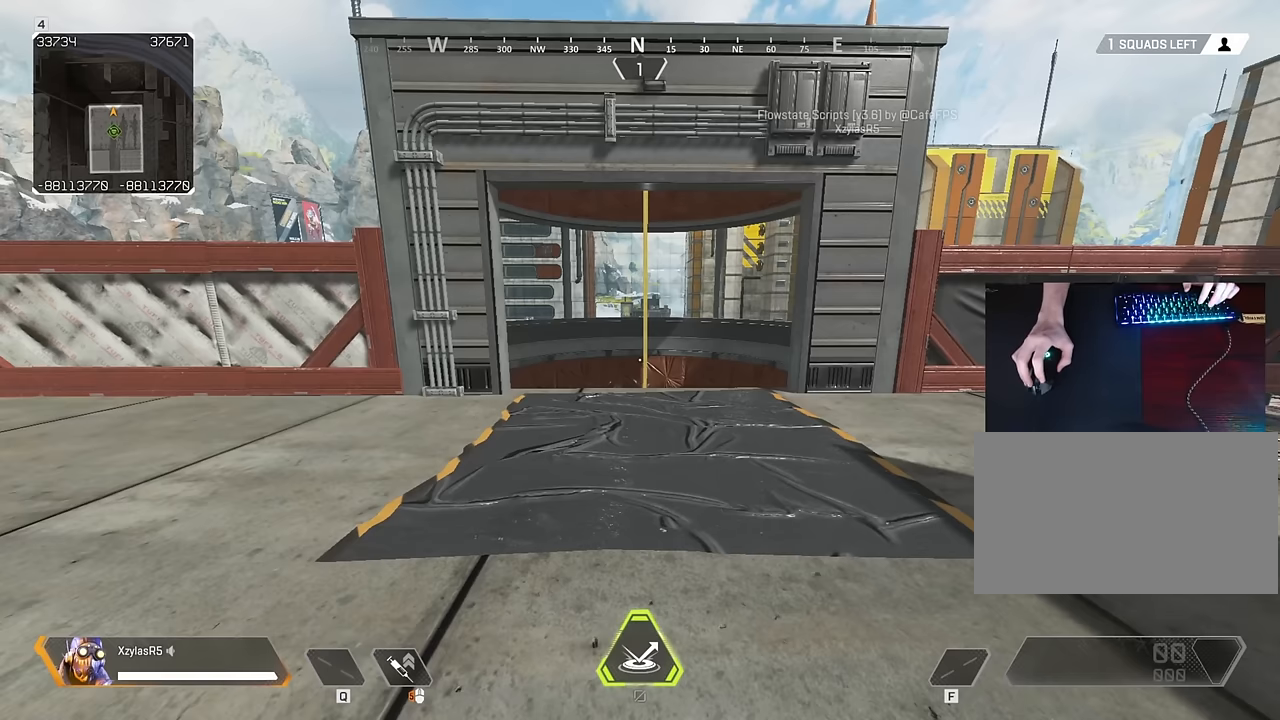
{"keys": ["a"], "mouse": [], "events": [[450, "a", "down"]]}
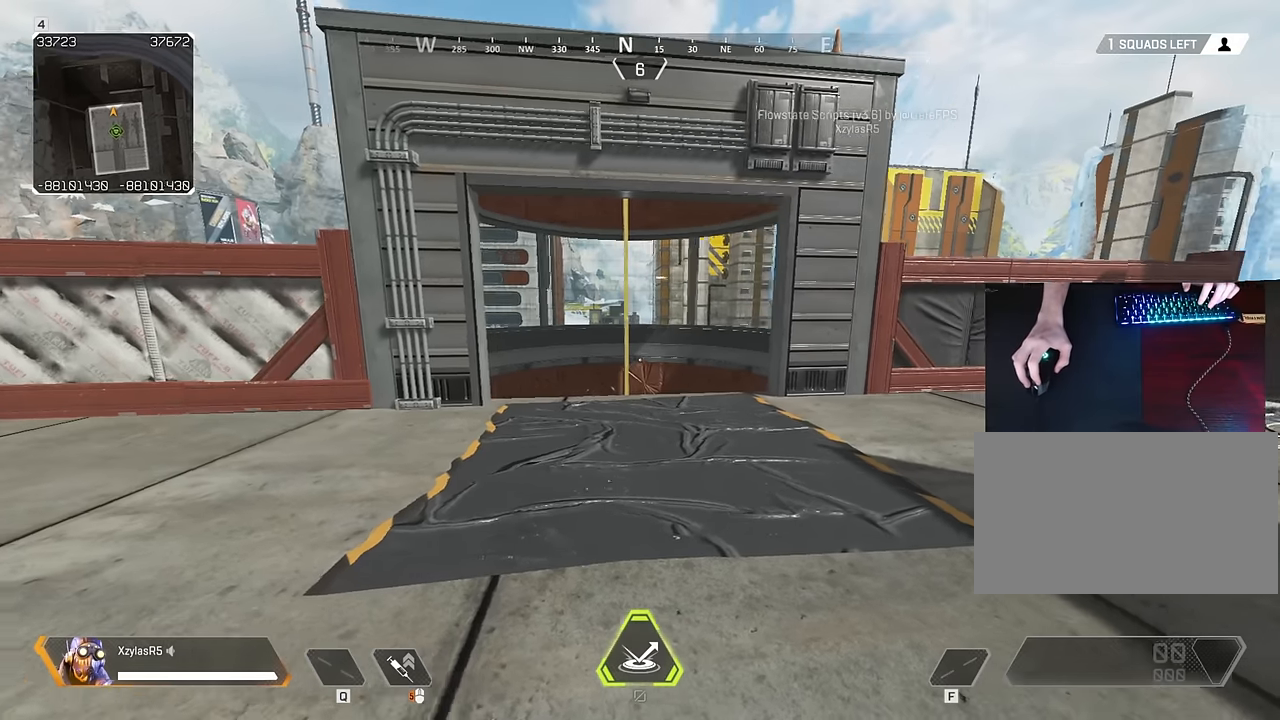
{"keys": [], "mouse": [], "events": [[50, "a", "up"], [50, "d", "down"], [200, "d", "up"]]}
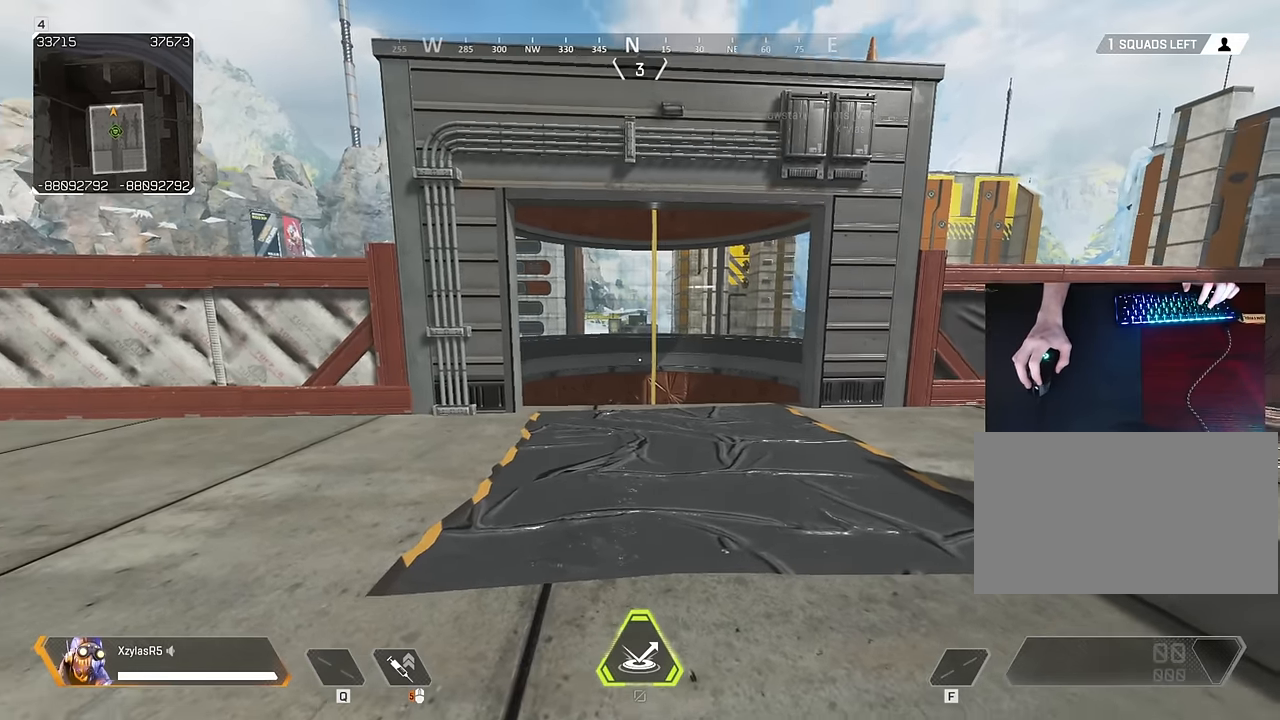
{"keys": [], "mouse": [], "events": [[166, "w", "down"], [350, "d", "down"], [400, "w", "up"], [484, "d", "up"]]}
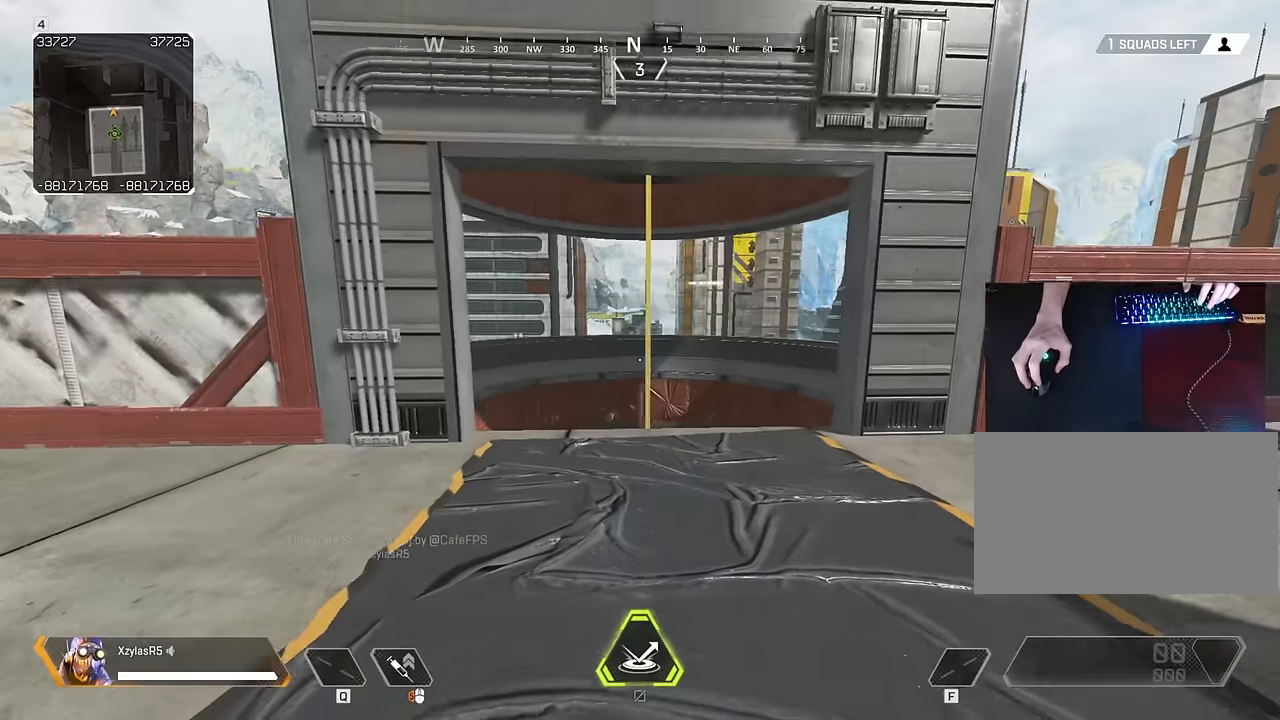
{"keys": [], "mouse": [], "events": []}
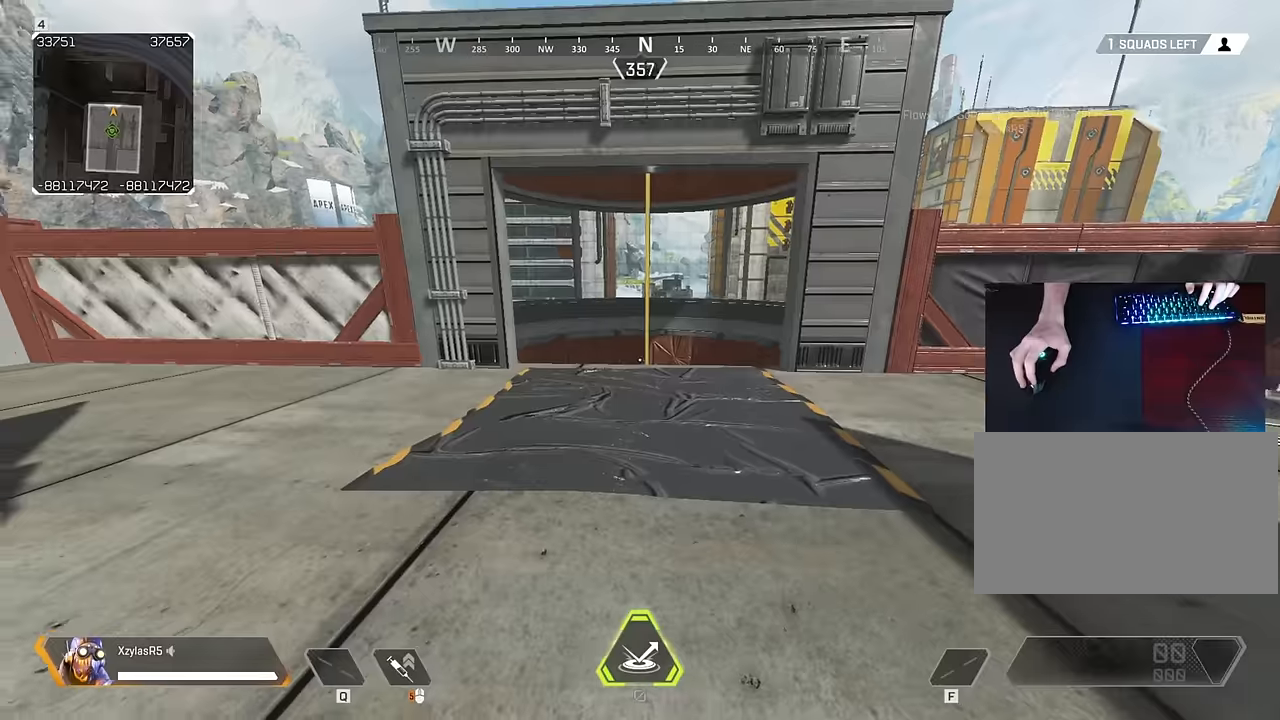
{"keys": ["shift", "w"], "mouse": [], "events": [[117, "w", "down"], [267, "shift", "down"]]}
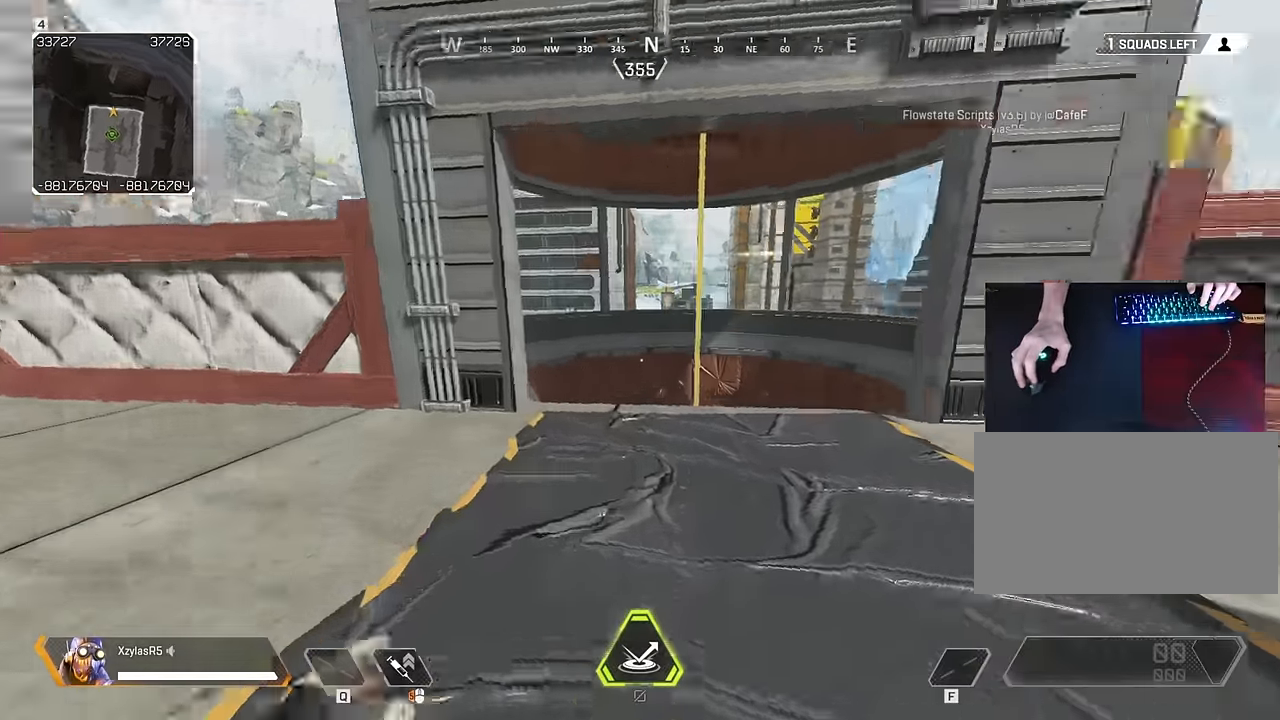
{"keys": ["w"], "mouse": [], "events": [[184, "shift", "up"]]}
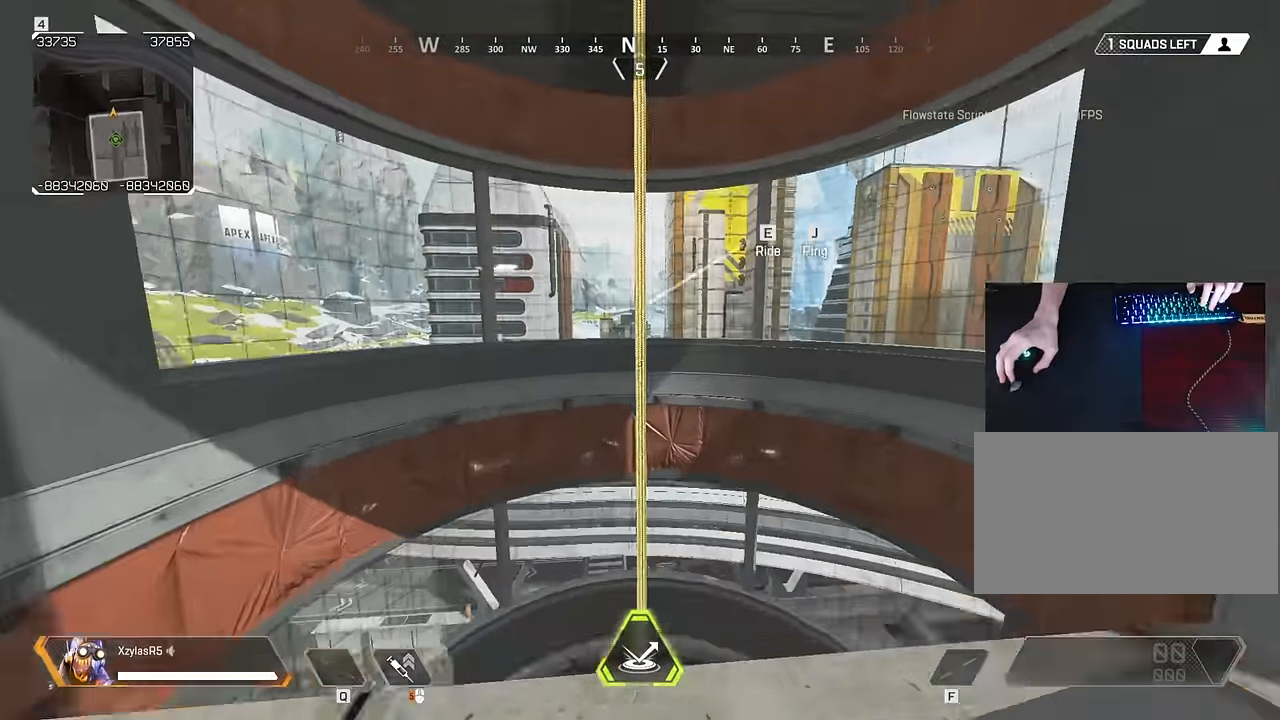
{"keys": ["e"], "mouse": [], "events": [[50, "e", "down"], [100, "ctrl", "down"], [150, "w", "up"], [200, "e", "up"], [250, "ctrl", "up"], [434, "e", "down"]]}
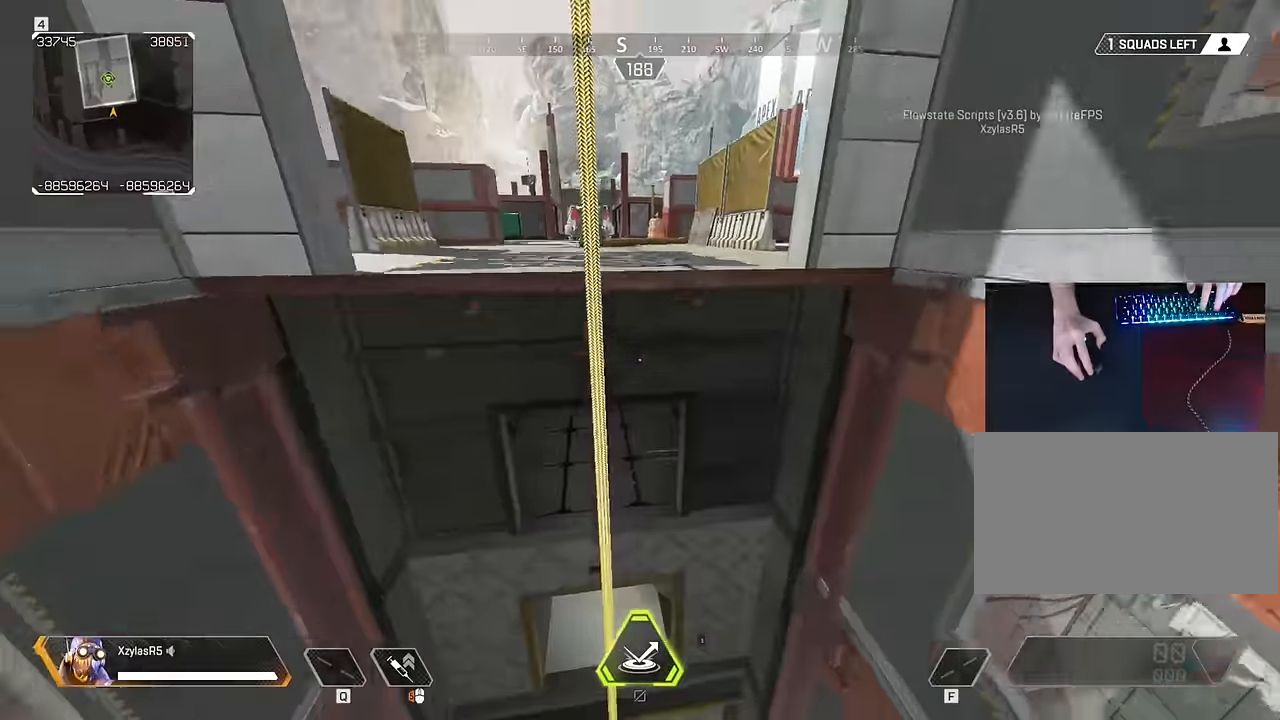
{"keys": [], "mouse": [], "events": [[34, "e", "up"]]}
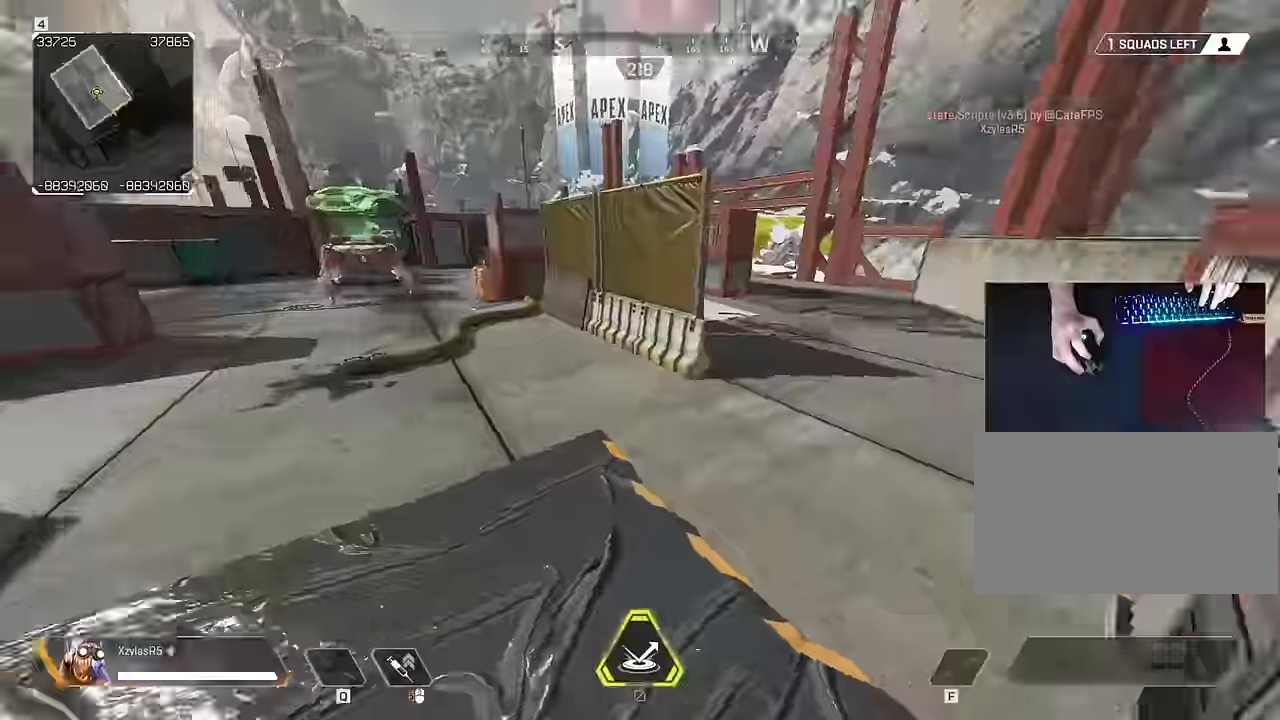
{"keys": [], "mouse": [], "events": []}
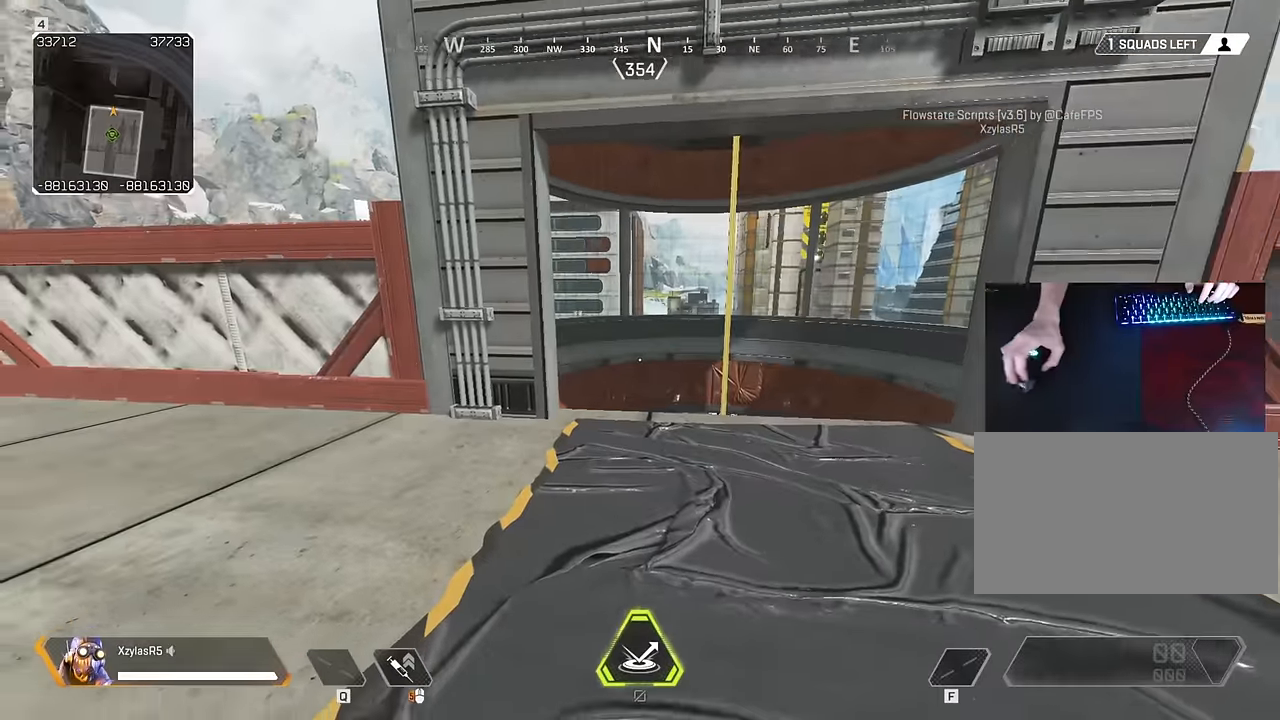
{"keys": ["w"], "mouse": [], "events": [[250, "d", "down"], [284, "w", "down"], [434, "d", "up"]]}